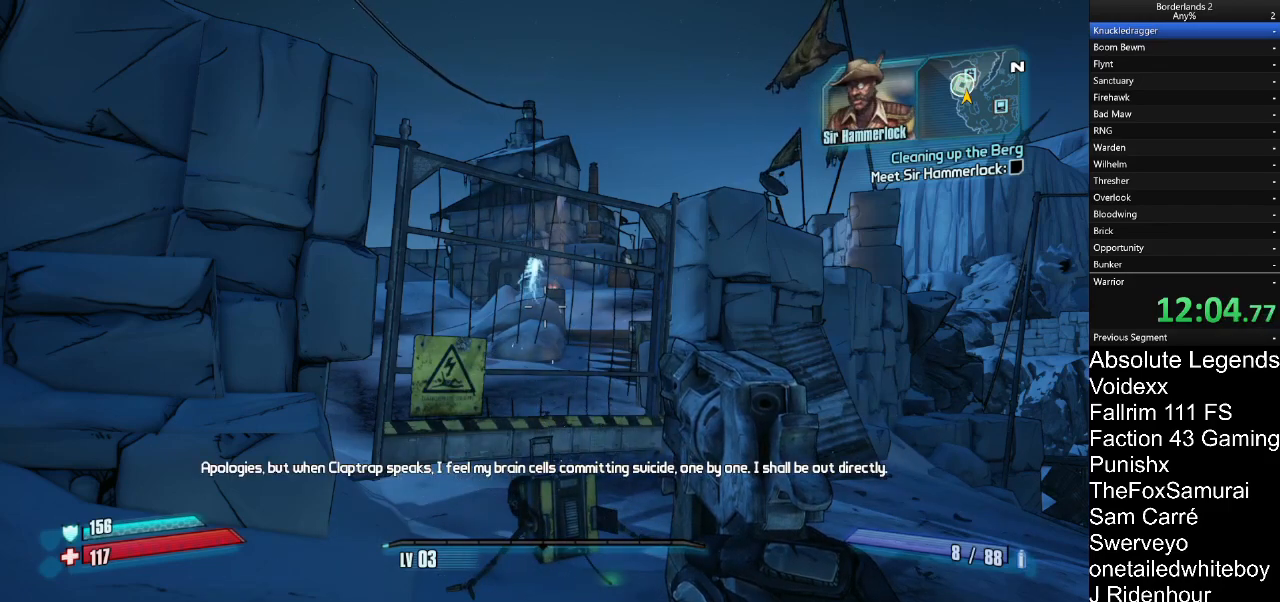
Gameplay with keyboard and mouse; each line is a JSON object with the keys and mouse buttons held at the frame after it. "events" lists presses ("down") and releases ("up") of "1", "2", "3", "4", "5", "a", "alt", "c", "caps_lock", "ctrl", "d", "e", "f", "g", "q", "r", "s", "shift", "t", "tab", "v", "w", "x", "z", "mouse_left", "mouse_wheel" and "mouse_right" between this image and that frame as [ms after this image, input, new state], when the widget could be followed in between. "mouse_left", "mouse_wheel", "mouse_right" = the "left", "wheel", "right" buttons of the "mouse" list. No other keys are recorded. "wheel" means that the mouse wheel is clicked or scrolled. "mouse_move" is the direction in which the mouse moves at that frame (one of eight, or "still"), when it could be read.
{"keys": [], "mouse": ["right"], "mouse_move": "still", "events": [[483, "mouse_right", "down"]]}
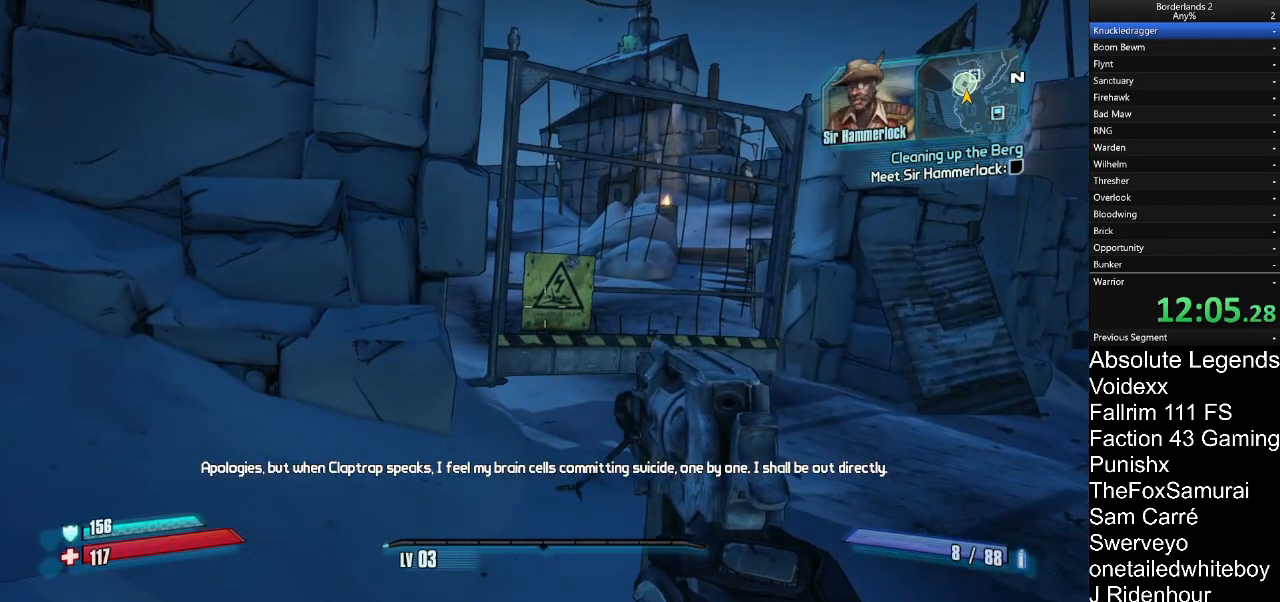
{"keys": [], "mouse": [], "mouse_move": "still", "events": [[33, "mouse_right", "up"], [350, "mouse_right", "down"], [400, "mouse_right", "up"]]}
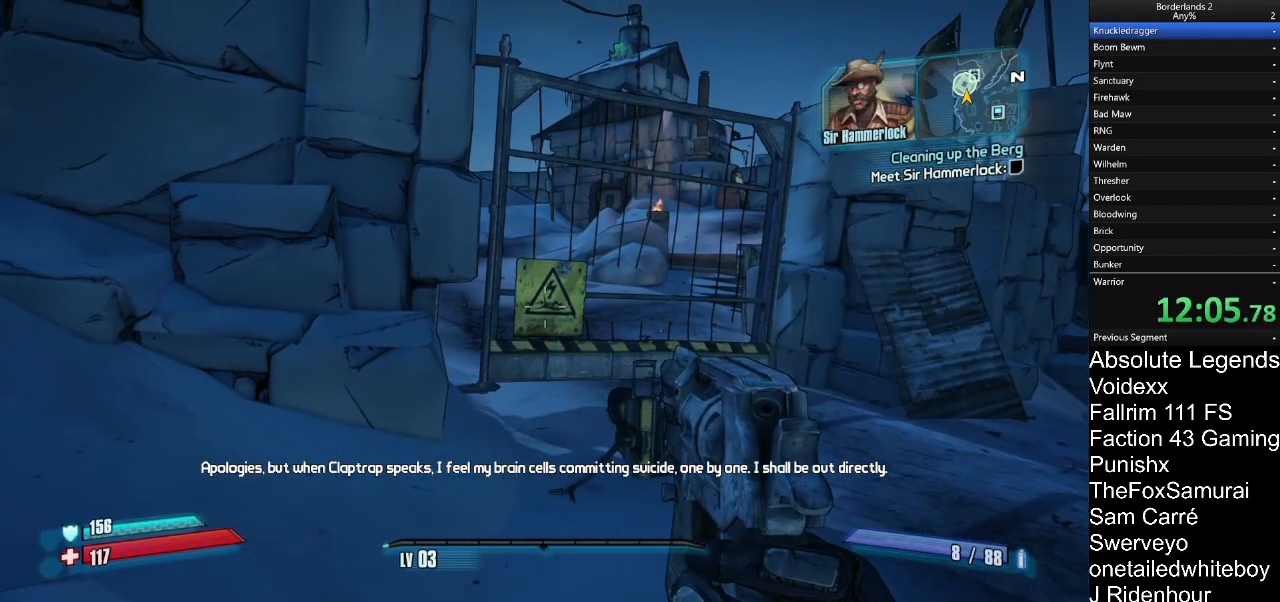
{"keys": [], "mouse": ["right"], "mouse_move": "left", "events": [[133, "mouse_right", "down"], [233, "mouse_right", "up"], [467, "mouse_right", "down"]]}
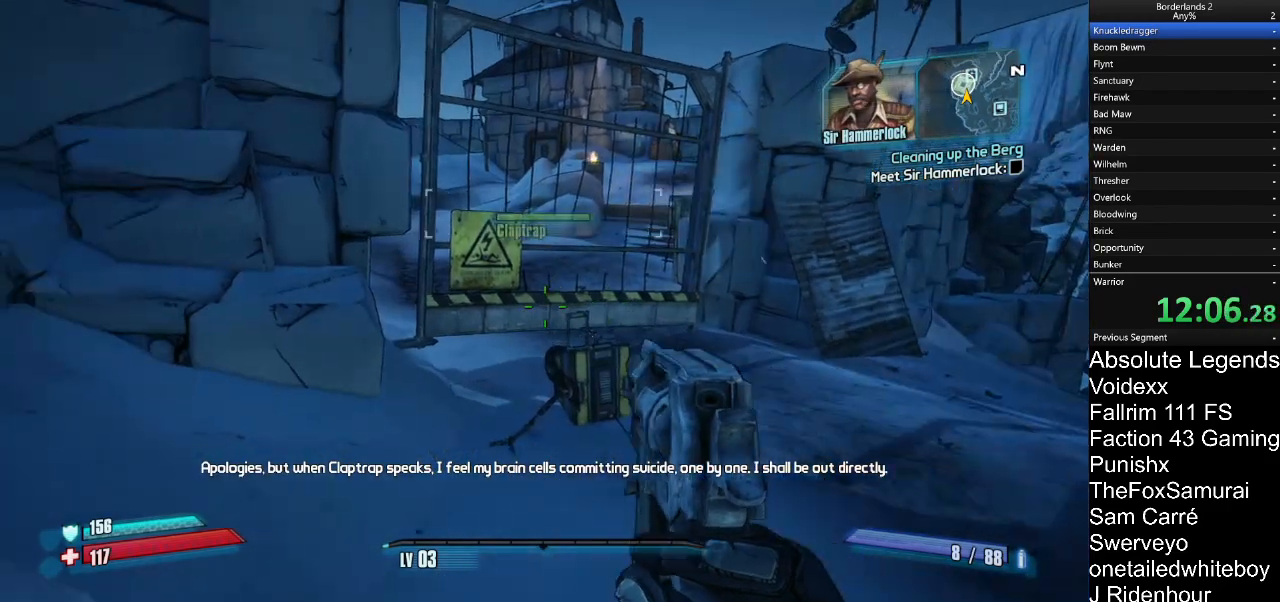
{"keys": [], "mouse": [], "mouse_move": "down", "events": [[50, "mouse_right", "up"], [250, "mouse_right", "down"], [333, "mouse_right", "up"]]}
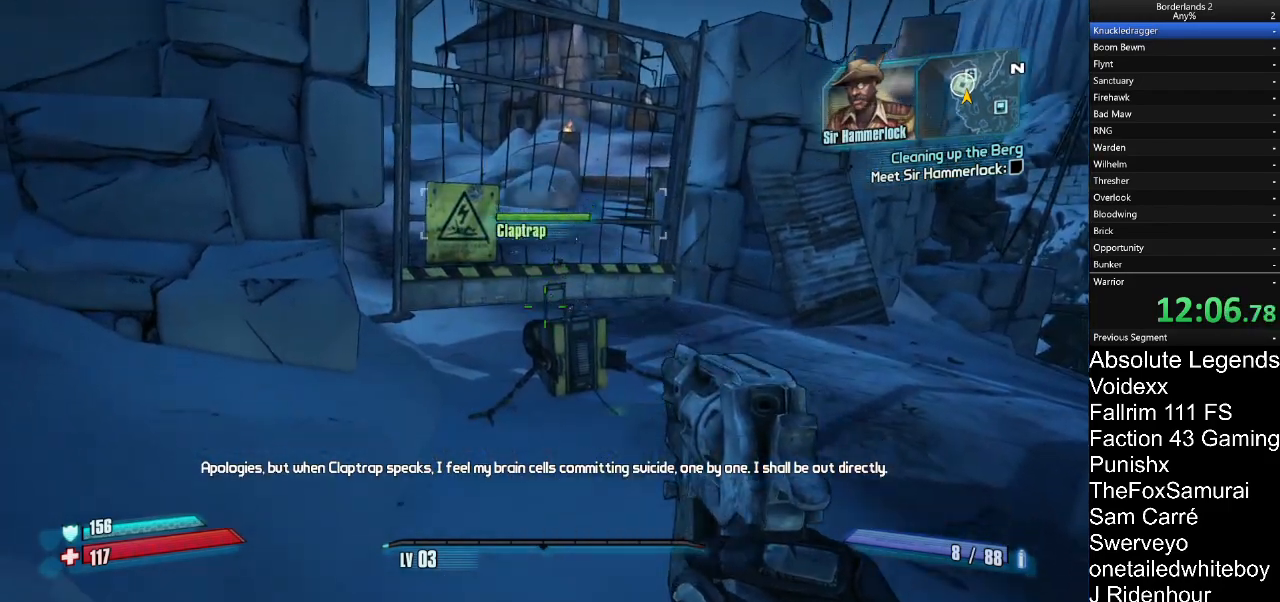
{"keys": [], "mouse": ["right"], "mouse_move": "still", "events": [[67, "mouse_right", "down"], [167, "mouse_right", "up"], [267, "mouse_right", "down"], [350, "mouse_right", "up"], [450, "mouse_right", "down"]]}
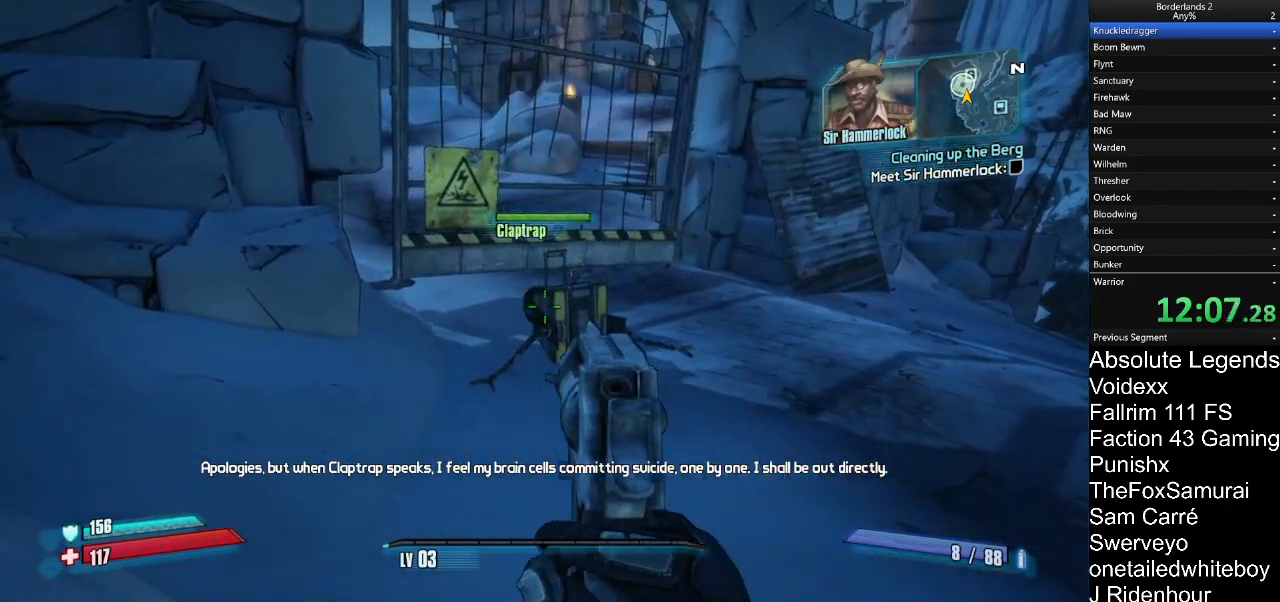
{"keys": [], "mouse": [], "mouse_move": "still", "events": [[33, "mouse_right", "up"]]}
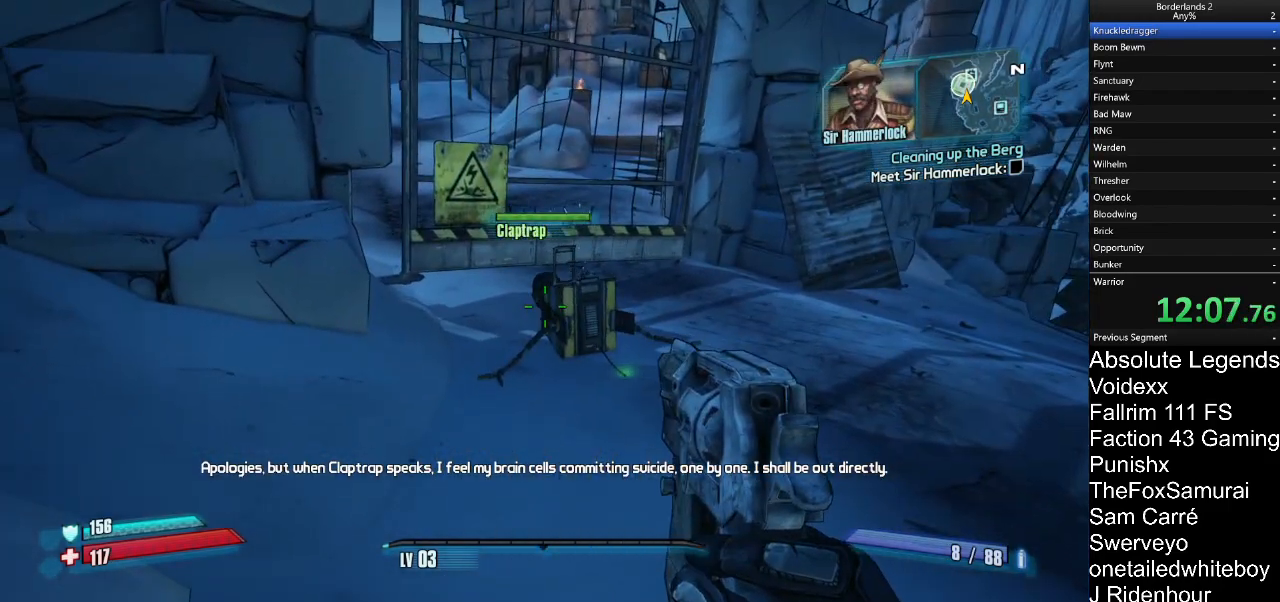
{"keys": [], "mouse": [], "mouse_move": "still", "events": []}
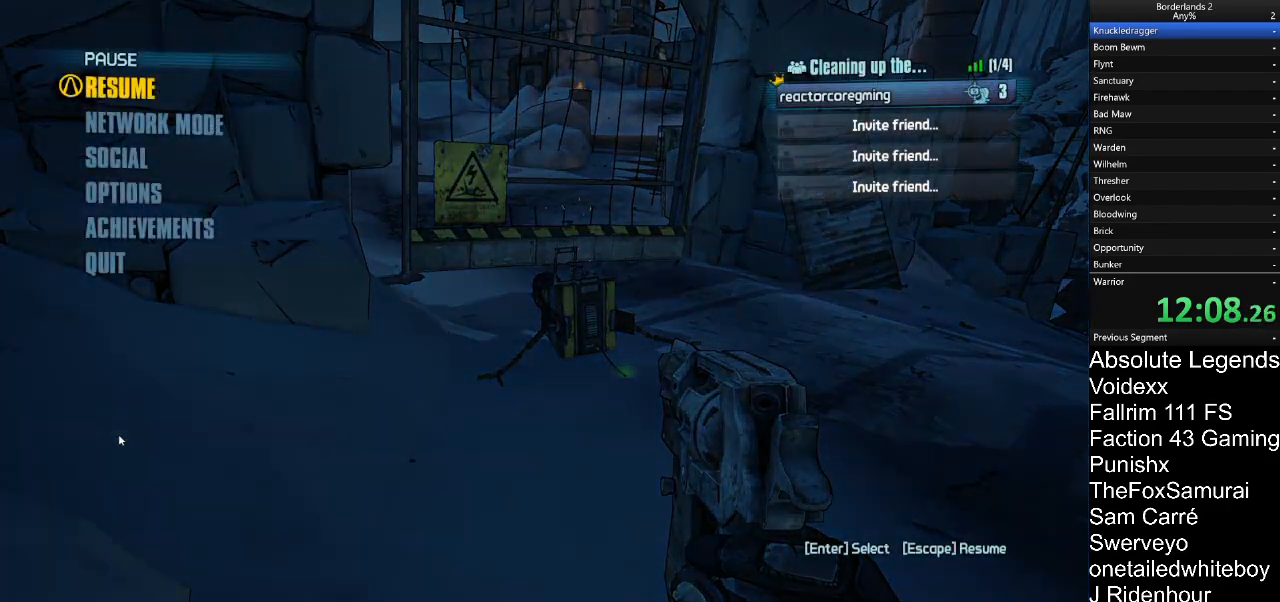
{"keys": [], "mouse": [], "mouse_move": "still", "events": []}
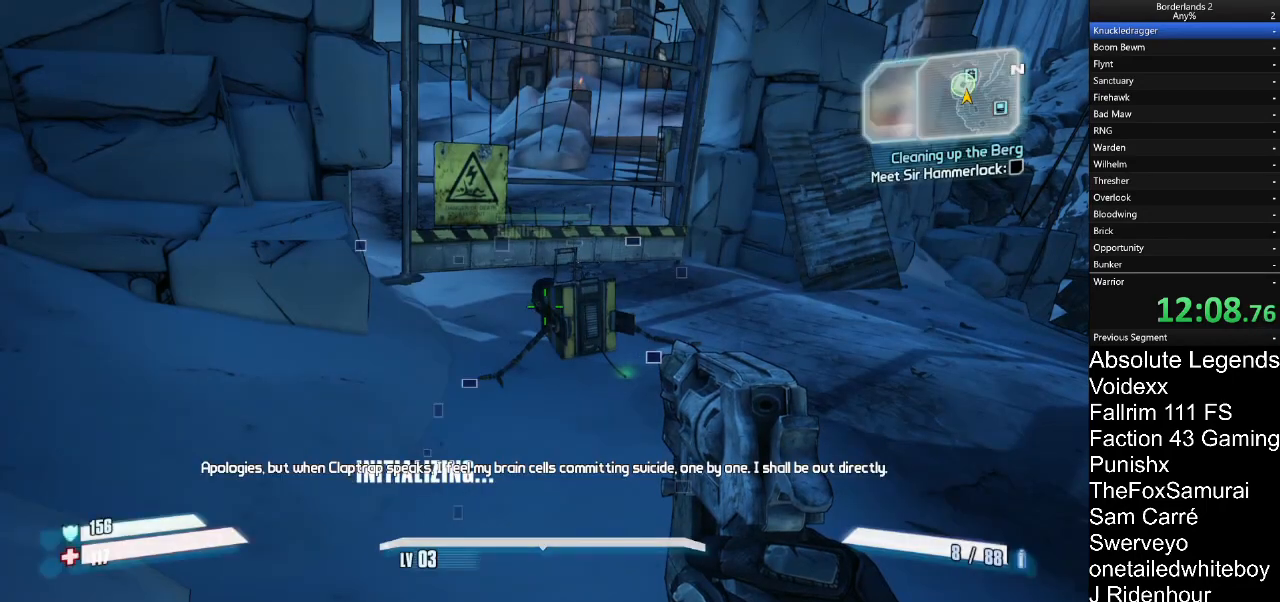
{"keys": [], "mouse": [], "mouse_move": "down", "events": []}
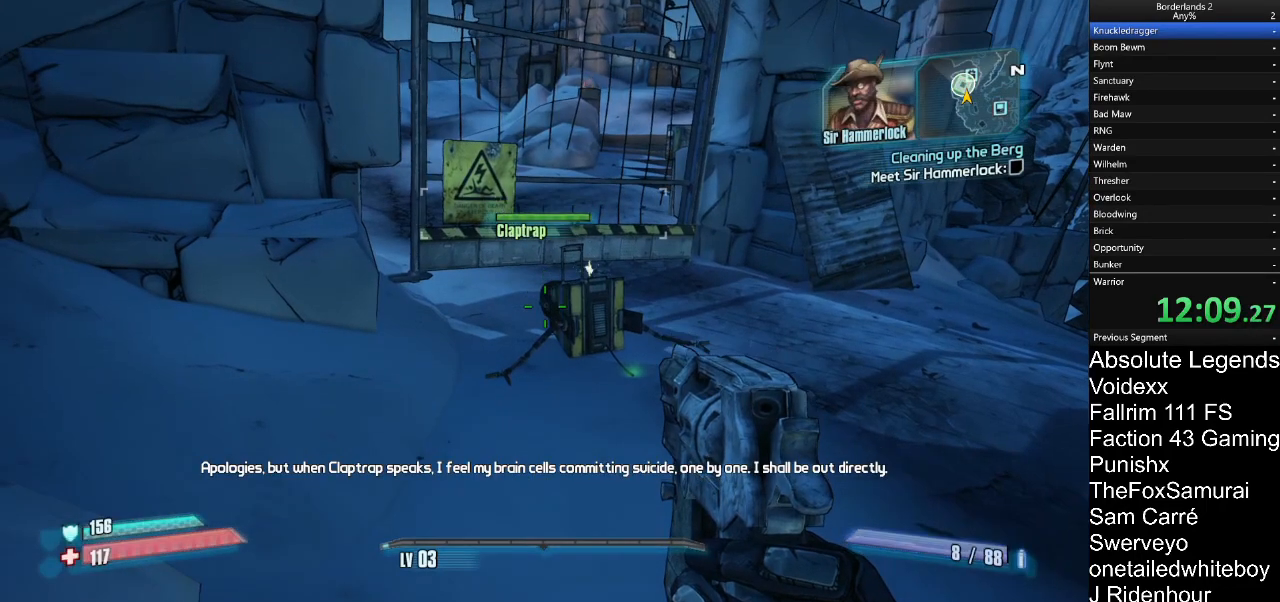
{"keys": [], "mouse": [], "mouse_move": "still"}
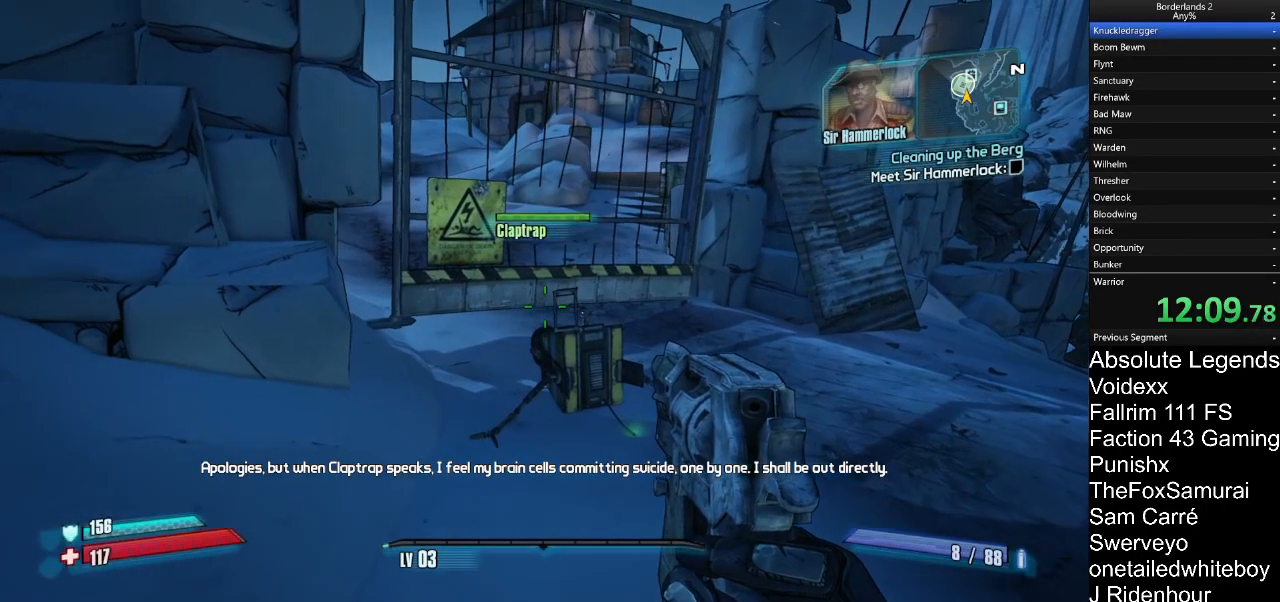
{"keys": ["w"], "mouse": [], "mouse_move": "still", "events": [[450, "w", "down"]]}
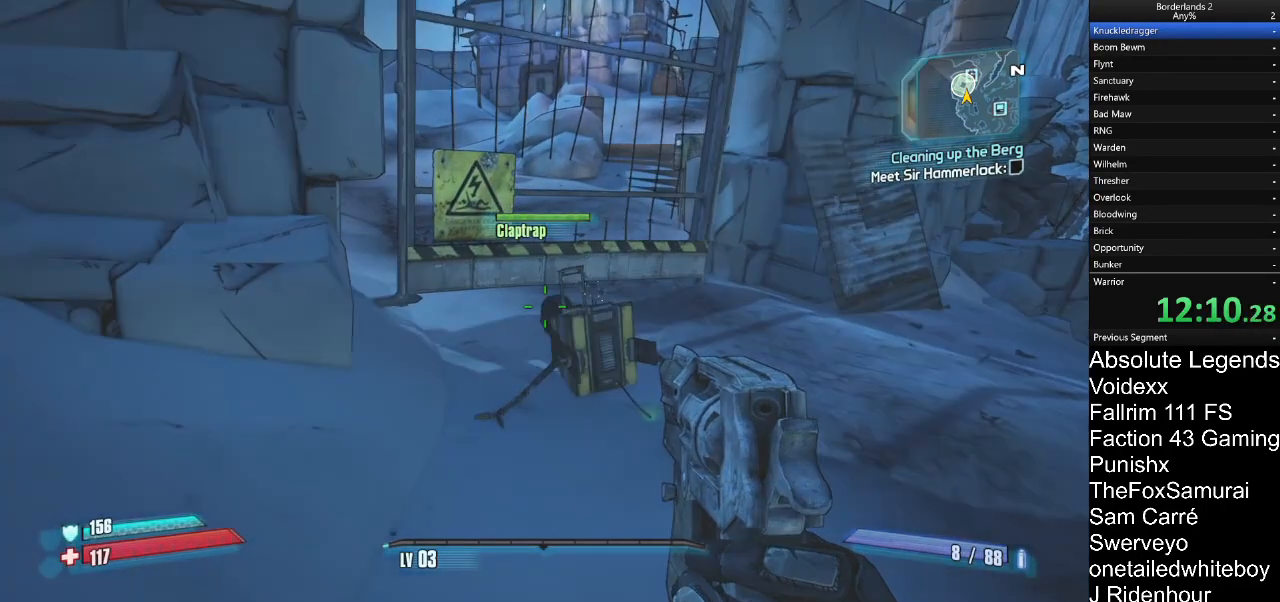
{"keys": [], "mouse": [], "mouse_move": "still", "events": [[83, "w", "up"]]}
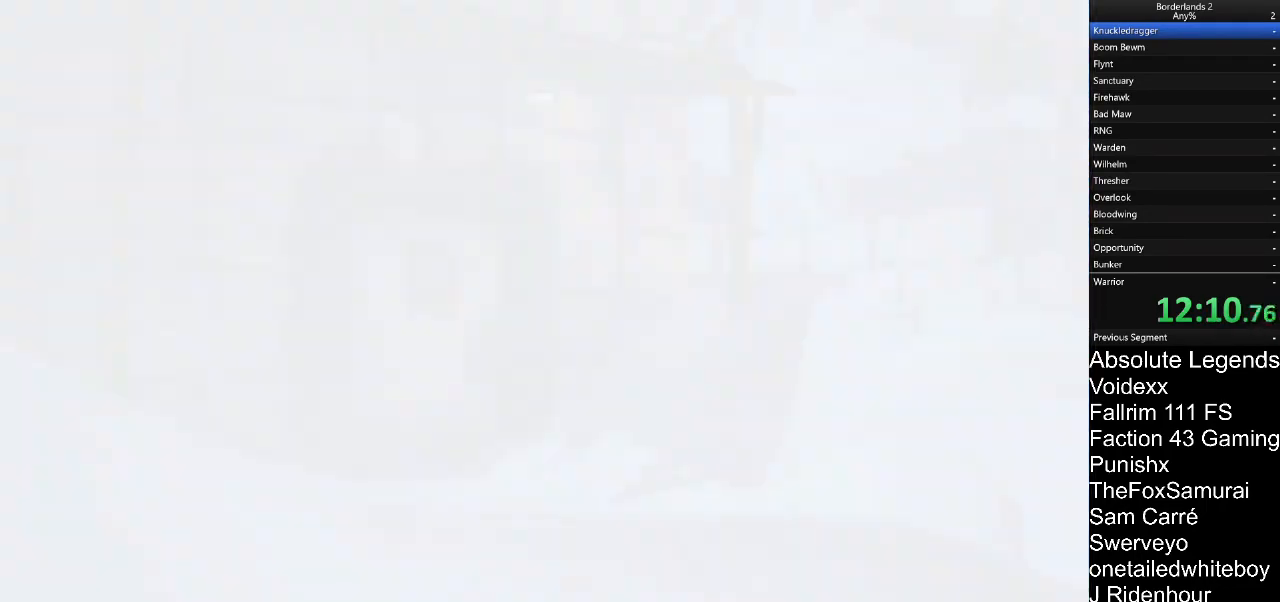
{"keys": [], "mouse": [], "mouse_move": "still"}
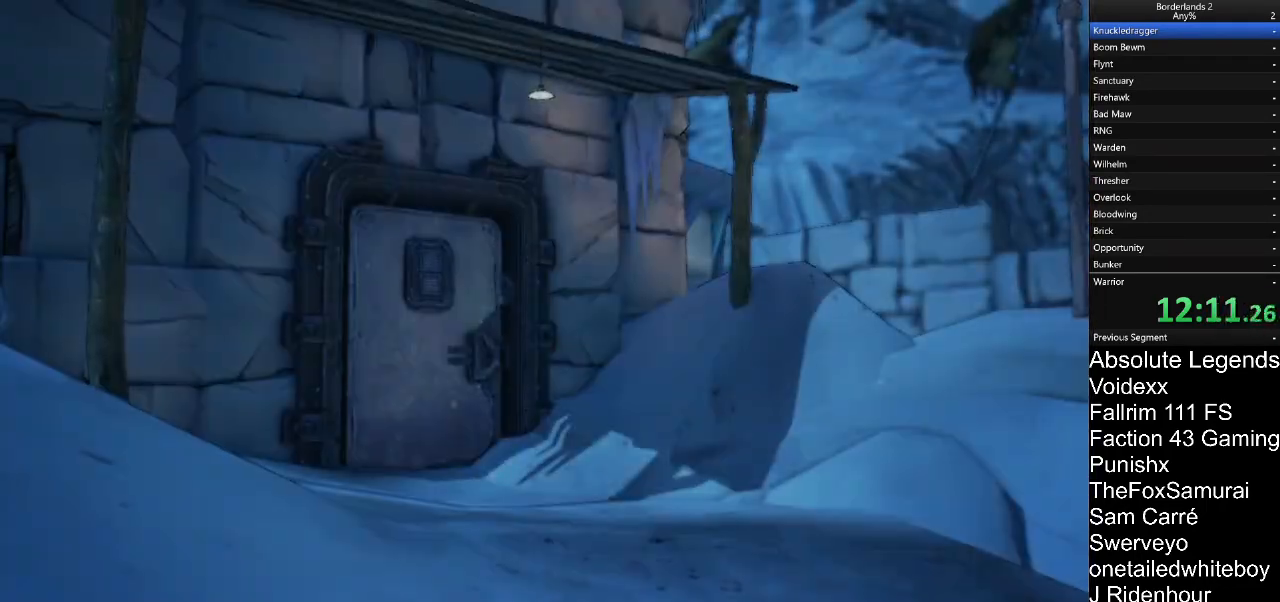
{"keys": [], "mouse": [], "mouse_move": "still", "events": []}
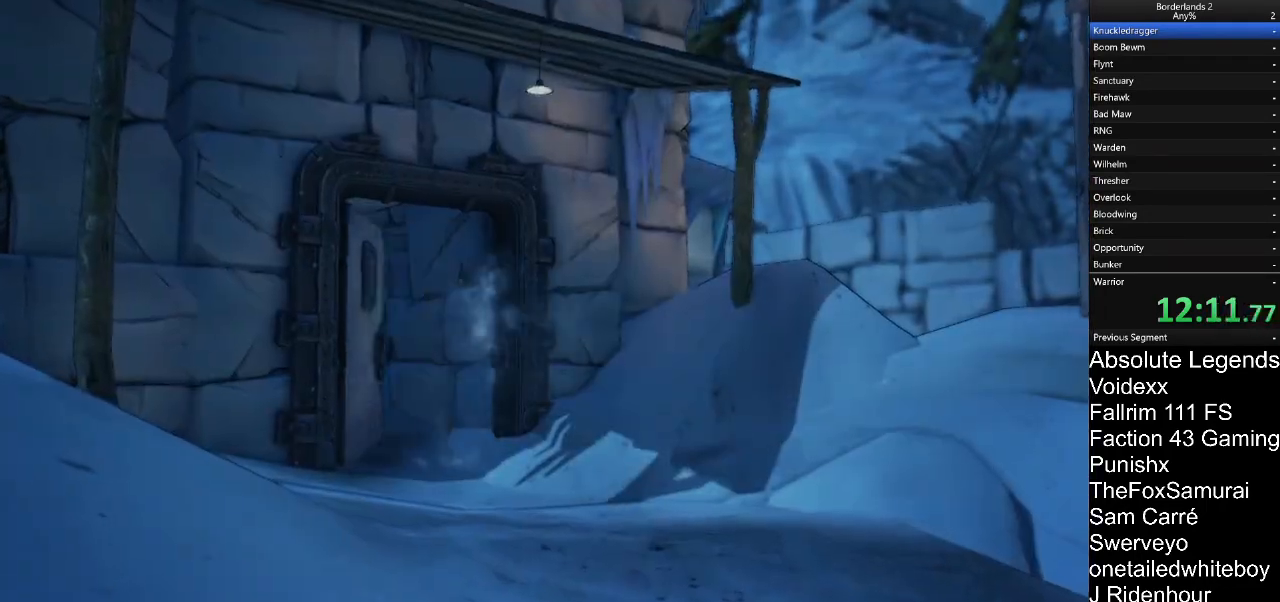
{"keys": [], "mouse": [], "mouse_move": "right"}
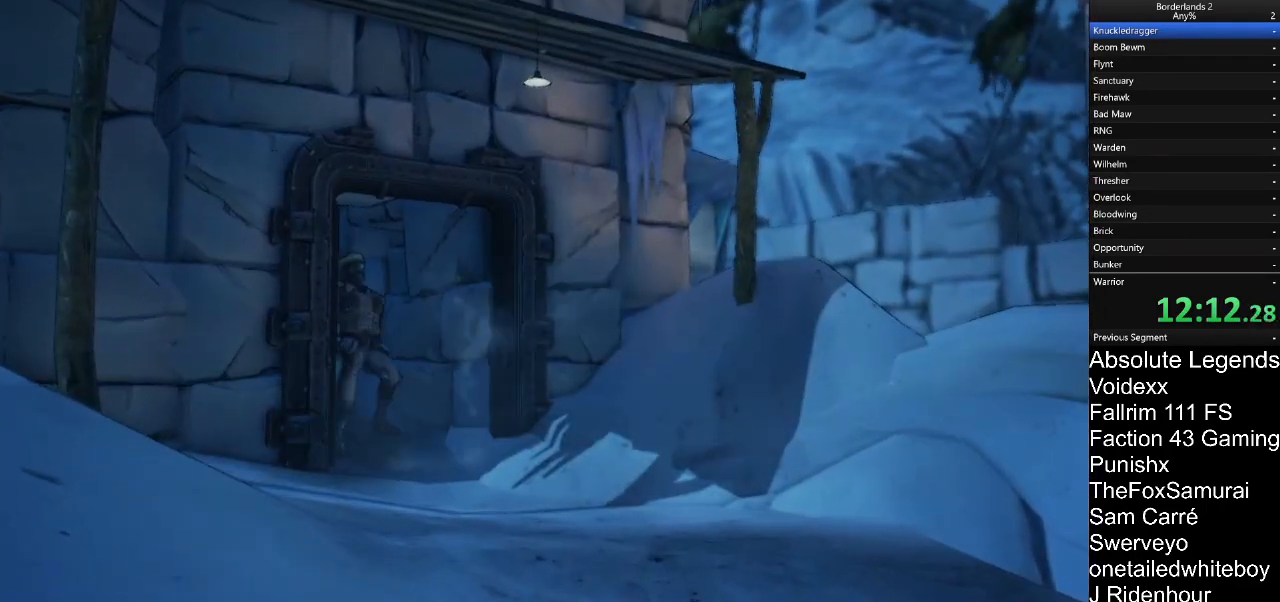
{"keys": [], "mouse": [], "mouse_move": "left", "events": []}
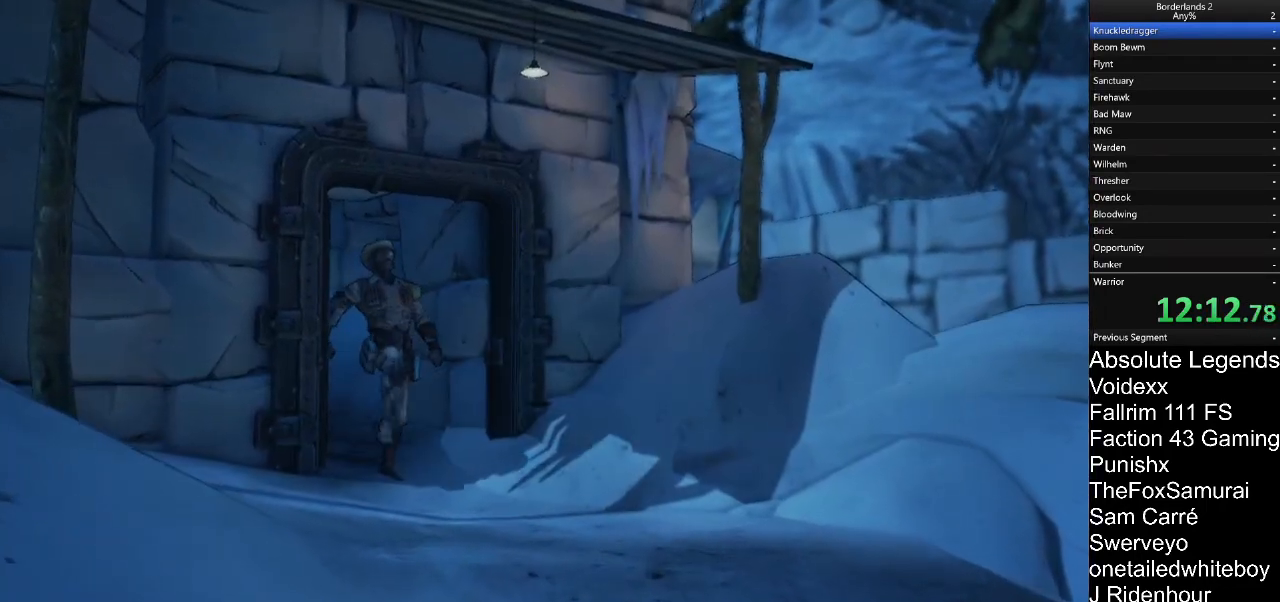
{"keys": [], "mouse": ["right"], "mouse_move": "still", "events": [[500, "mouse_right", "down"]]}
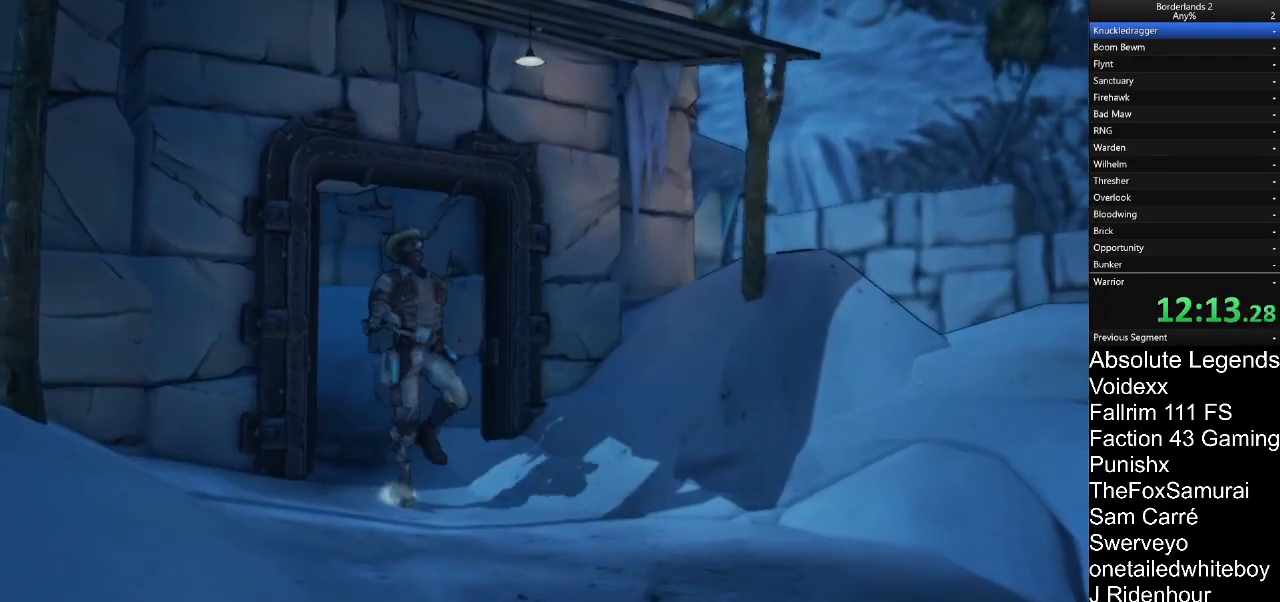
{"keys": [], "mouse": [], "mouse_move": "still", "events": [[83, "mouse_right", "up"]]}
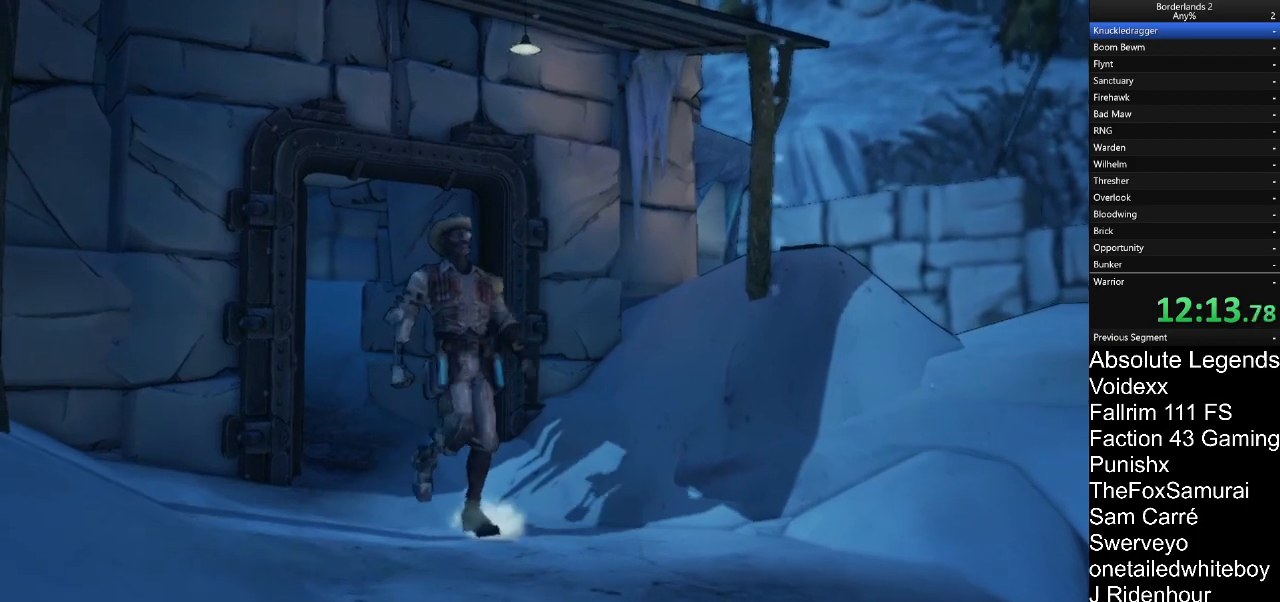
{"keys": [], "mouse": ["right"], "mouse_move": "still", "events": [[250, "mouse_right", "down"]]}
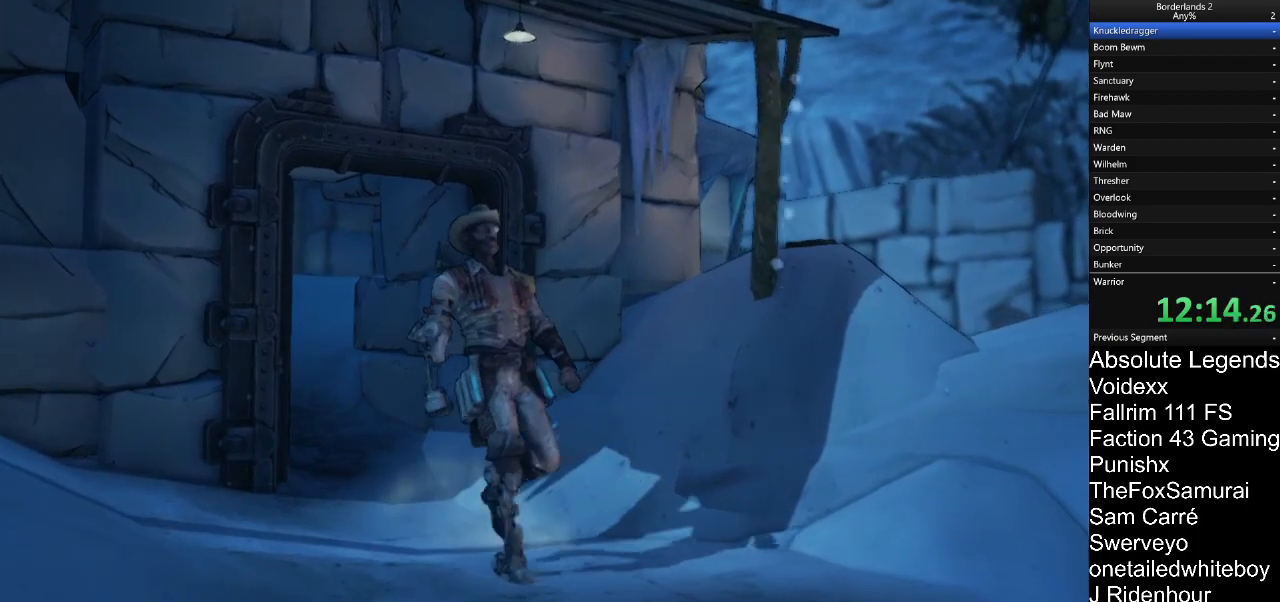
{"keys": [], "mouse": [], "mouse_move": "still", "events": [[117, "mouse_left", "down"], [117, "mouse_right", "up"], [317, "mouse_left", "up"]]}
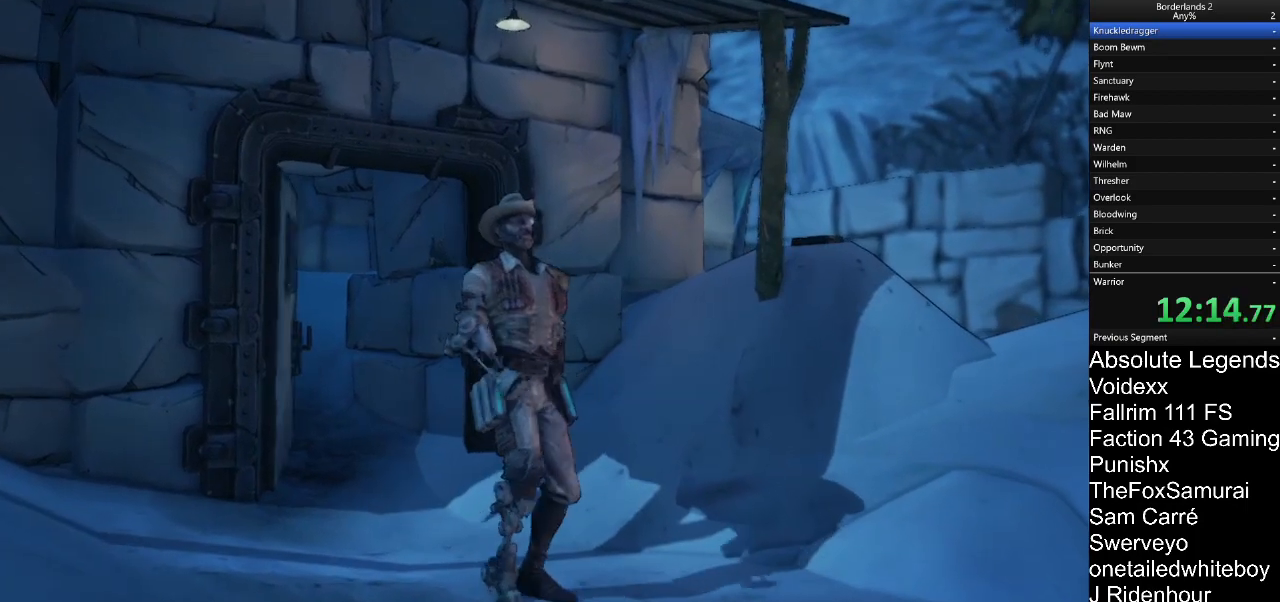
{"keys": [], "mouse": ["right"], "mouse_move": "still", "events": [[183, "mouse_right", "down"], [233, "mouse_left", "down"], [317, "mouse_right", "up"], [367, "mouse_left", "up"], [467, "mouse_right", "down"]]}
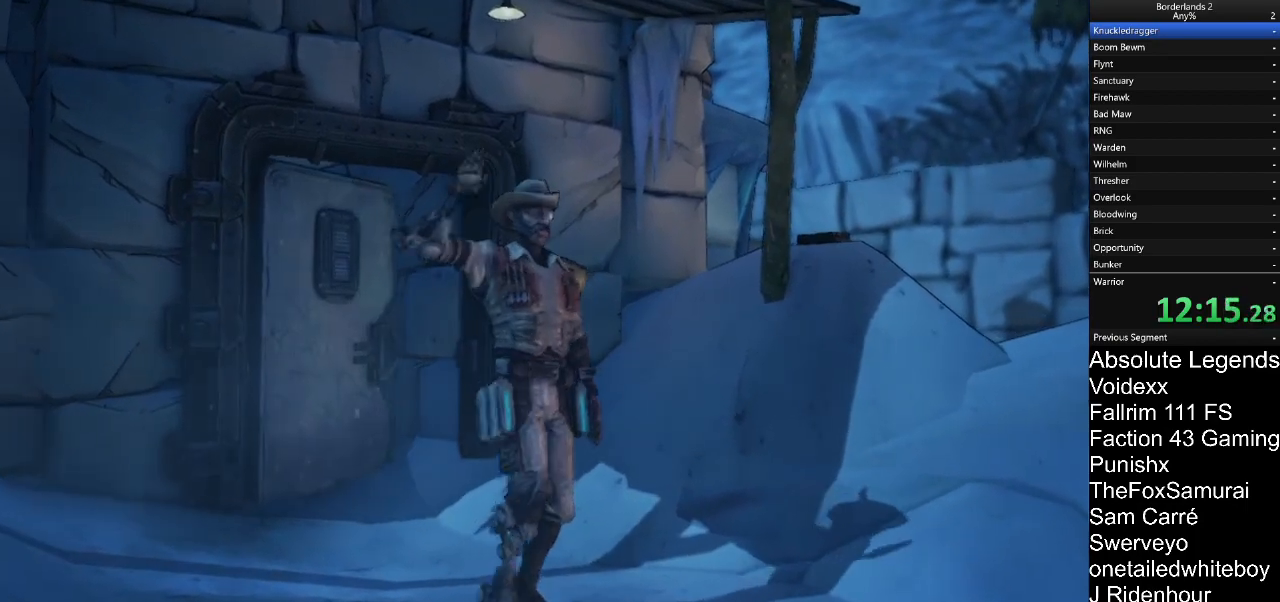
{"keys": [], "mouse": [], "mouse_move": "still", "events": [[17, "mouse_left", "down"], [100, "mouse_right", "up"], [150, "mouse_left", "up"], [250, "mouse_right", "down"], [333, "mouse_left", "down"], [383, "mouse_right", "up"], [433, "mouse_left", "up"]]}
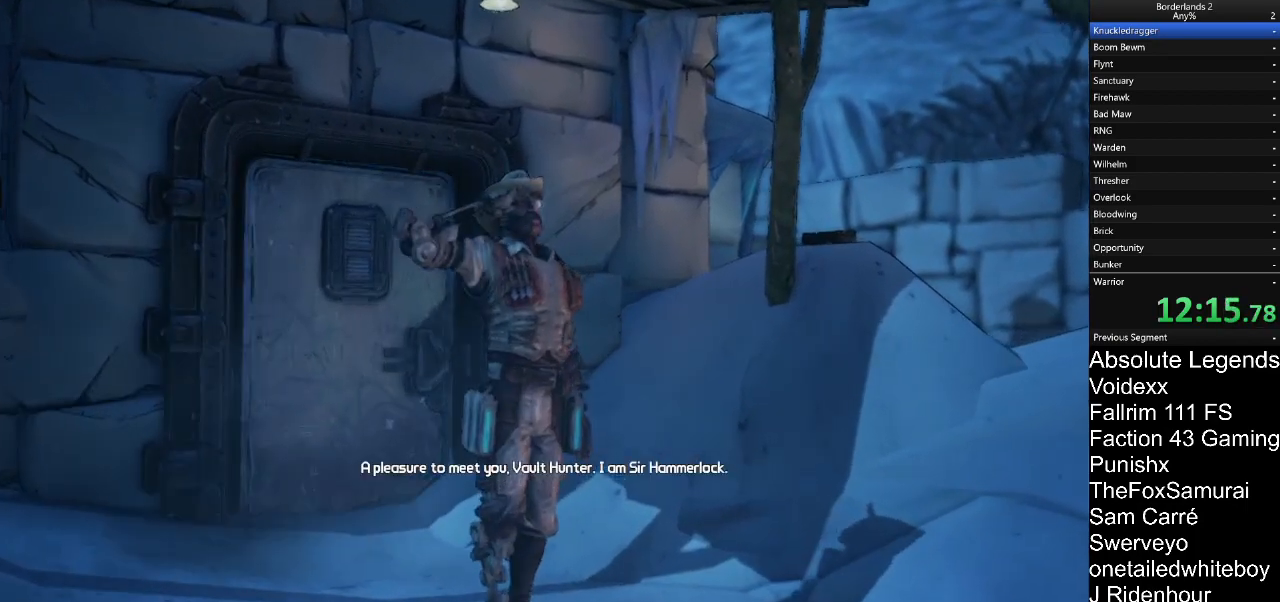
{"keys": [], "mouse": ["left"], "mouse_move": "still", "events": [[67, "mouse_right", "down"], [117, "mouse_left", "down"], [217, "mouse_right", "up"], [267, "mouse_left", "up"], [350, "mouse_right", "down"], [400, "mouse_left", "down"], [500, "mouse_right", "up"]]}
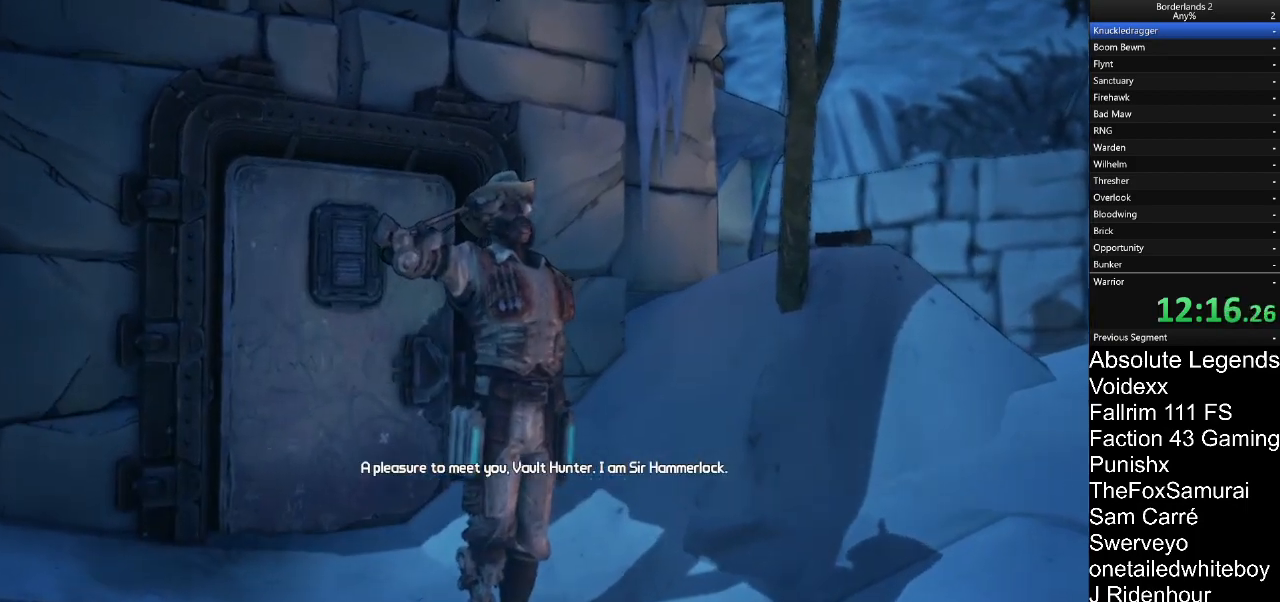
{"keys": ["a", "w"], "mouse": ["right"], "mouse_move": "still", "events": [[33, "mouse_left", "up"], [33, "w", "down"], [83, "a", "down"], [183, "mouse_left", "down"], [233, "a", "up"], [233, "s", "down"], [283, "d", "down"], [317, "s", "up"], [367, "d", "up"], [367, "w", "up"], [417, "mouse_left", "up"], [467, "a", "down"], [467, "mouse_right", "down"], [467, "w", "down"]]}
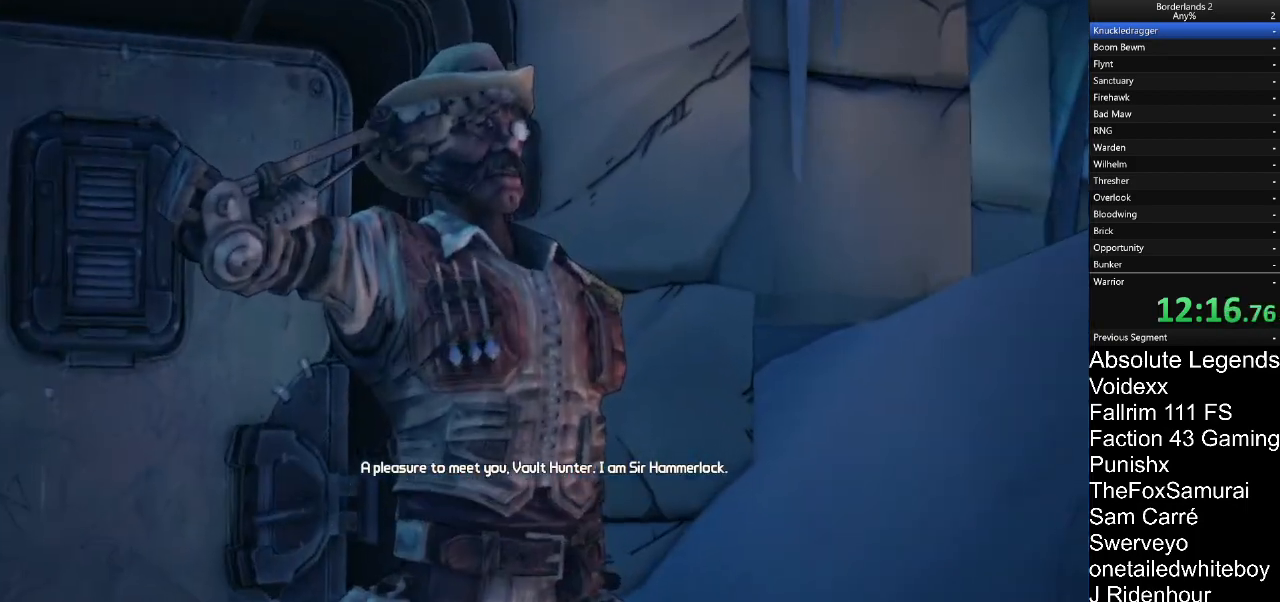
{"keys": ["s", "w"], "mouse": ["left"], "mouse_move": "still", "events": [[50, "mouse_left", "down"], [50, "s", "down"], [100, "mouse_right", "up"], [150, "a", "up"], [150, "d", "down"], [200, "d", "up"], [200, "mouse_left", "up"], [200, "s", "up"], [200, "w", "up"], [283, "mouse_right", "down"], [333, "a", "down"], [333, "w", "down"], [383, "mouse_left", "down"], [383, "s", "down"], [433, "a", "up"], [483, "mouse_right", "up"]]}
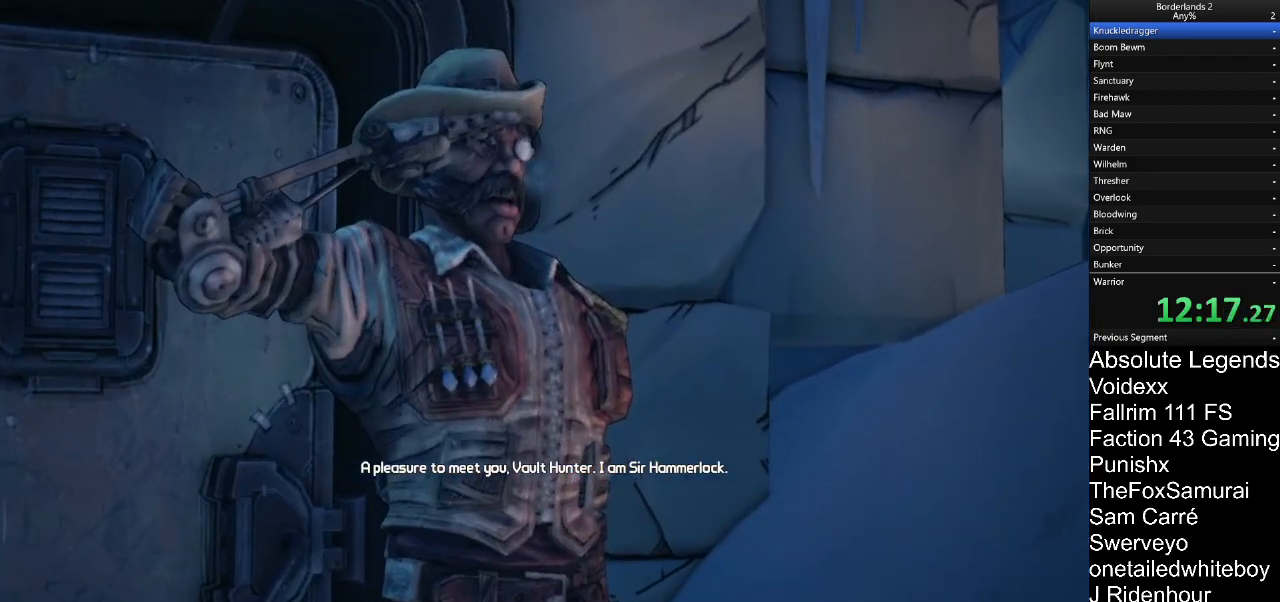
{"keys": ["a", "w"], "mouse": [], "mouse_move": "still", "events": [[17, "mouse_left", "up"], [17, "s", "up"], [17, "w", "up"], [117, "a", "down"], [217, "mouse_right", "down"], [217, "w", "down"], [267, "mouse_left", "down"], [267, "s", "down"], [317, "a", "up"], [317, "d", "down"], [350, "mouse_left", "up"], [350, "mouse_right", "up"], [350, "s", "up"], [400, "d", "up"], [400, "w", "up"], [500, "a", "down"], [500, "w", "down"]]}